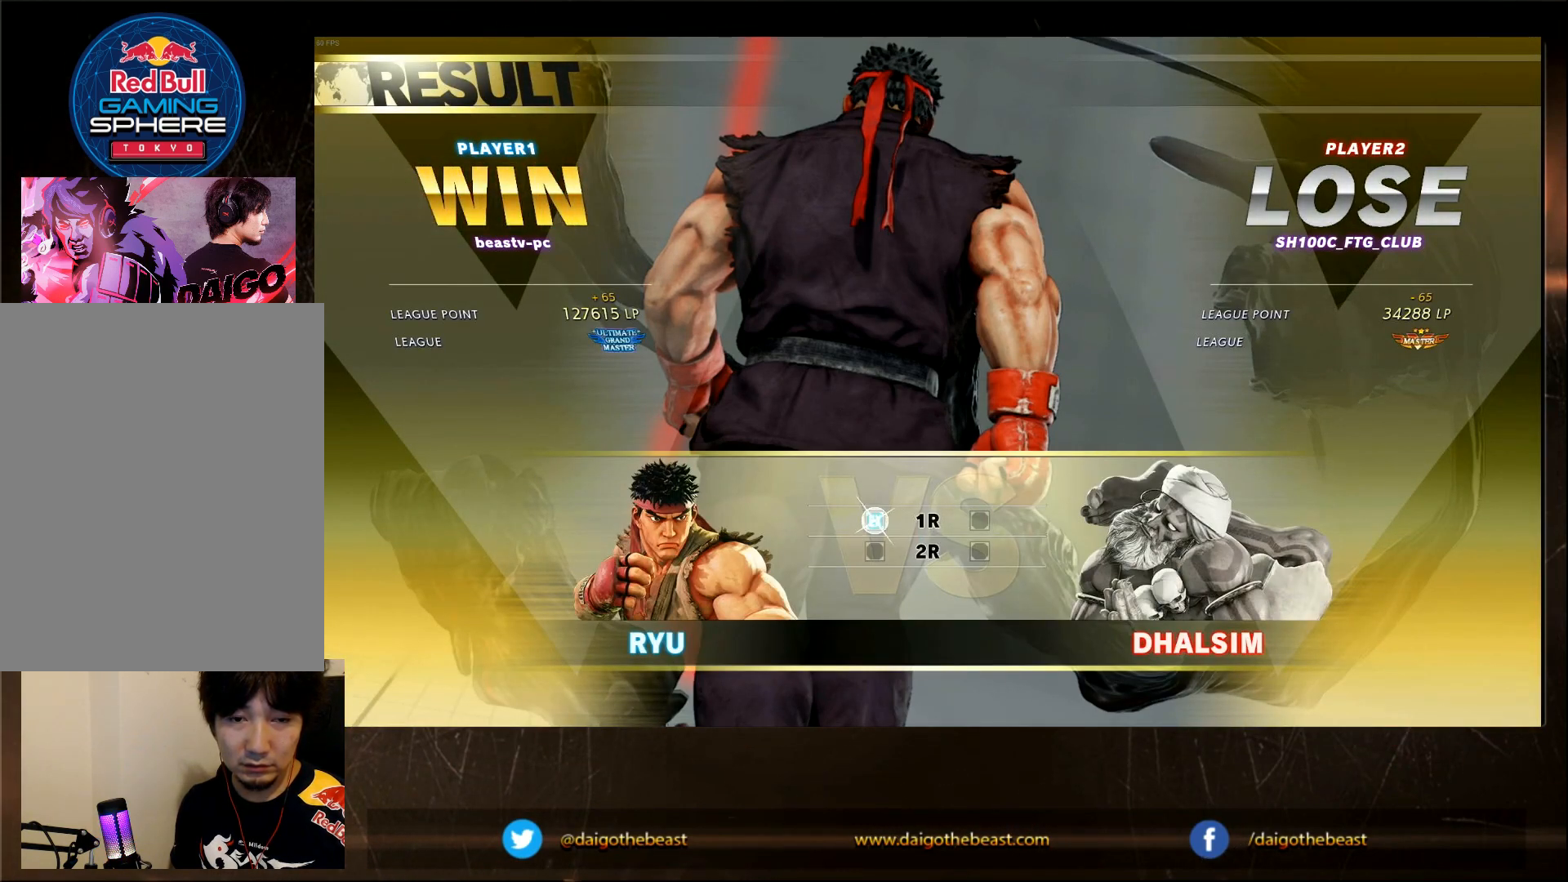
Gameplay with a controller (arcade stick); each line is a JSON object with the inputs held at the frame after it. "events" lists button and stick changes between this image and that frame as [ms after this image, input, new state], when the widget could be followed in between. Not read: L3 R3.
{"buttons": [], "left_stick": "up-left", "events": [[217, "left_stick", "up-left"]]}
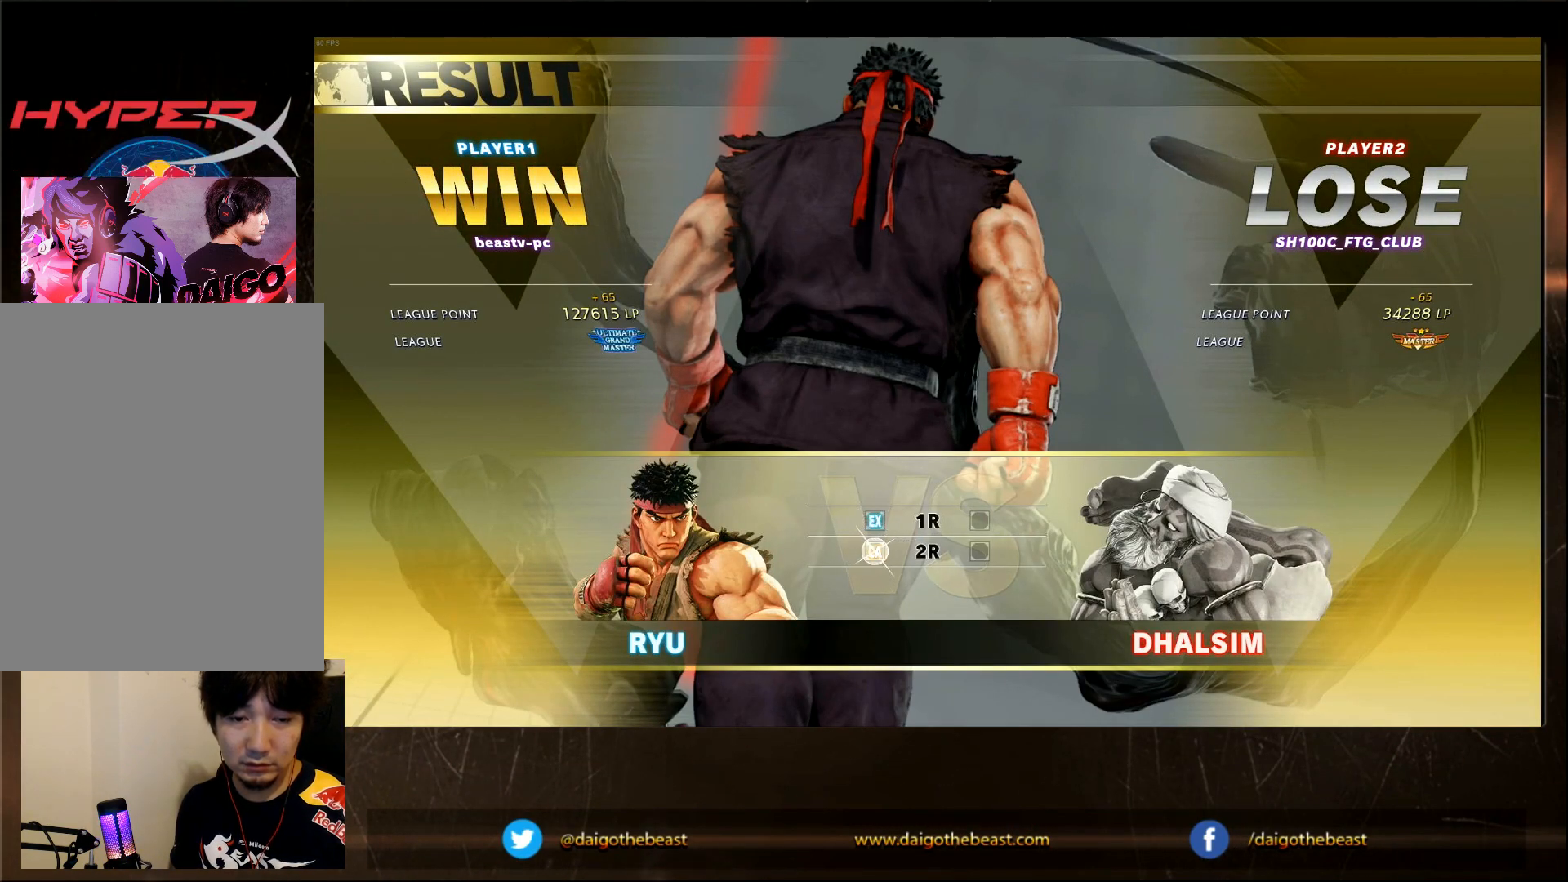
{"buttons": [], "left_stick": "up-left", "events": []}
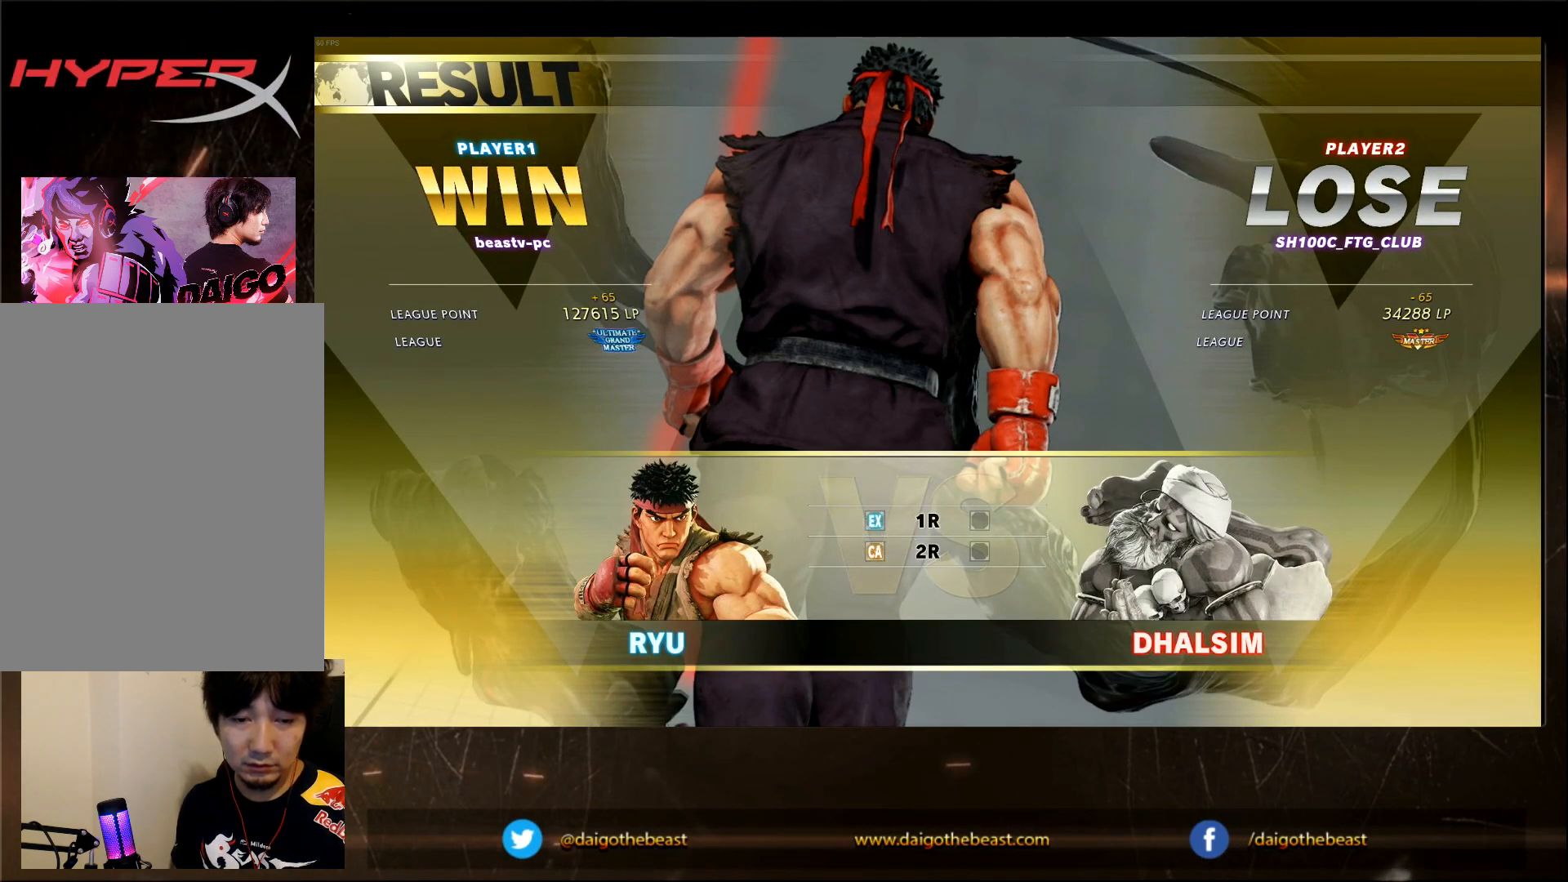
{"buttons": [], "left_stick": "center", "events": [[17, "left_stick", "center"]]}
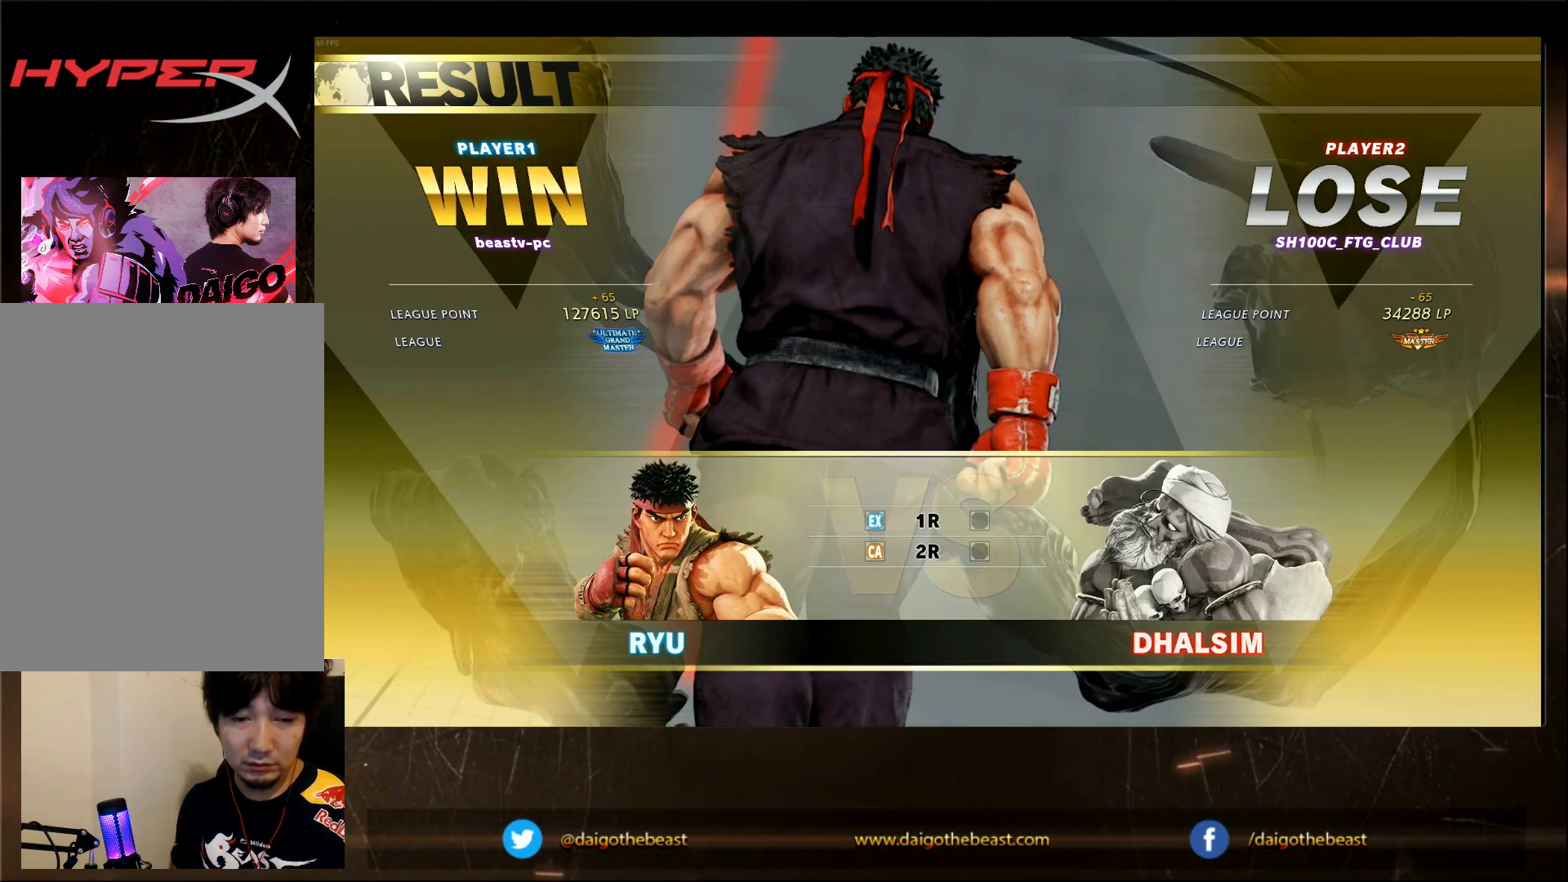
{"buttons": [], "left_stick": "center", "events": []}
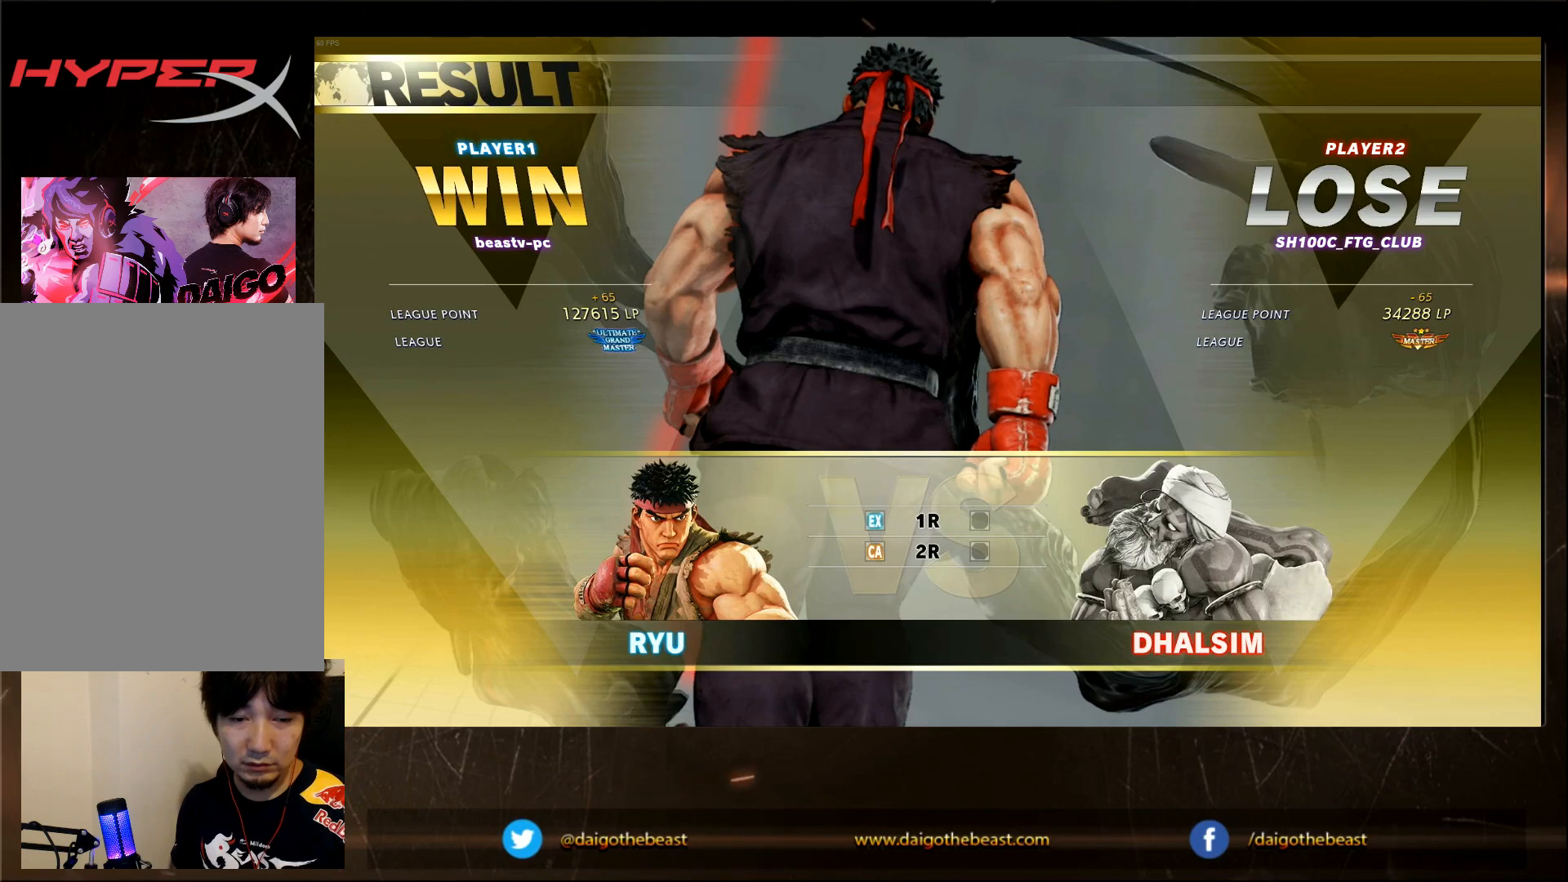
{"buttons": [], "left_stick": "center", "events": []}
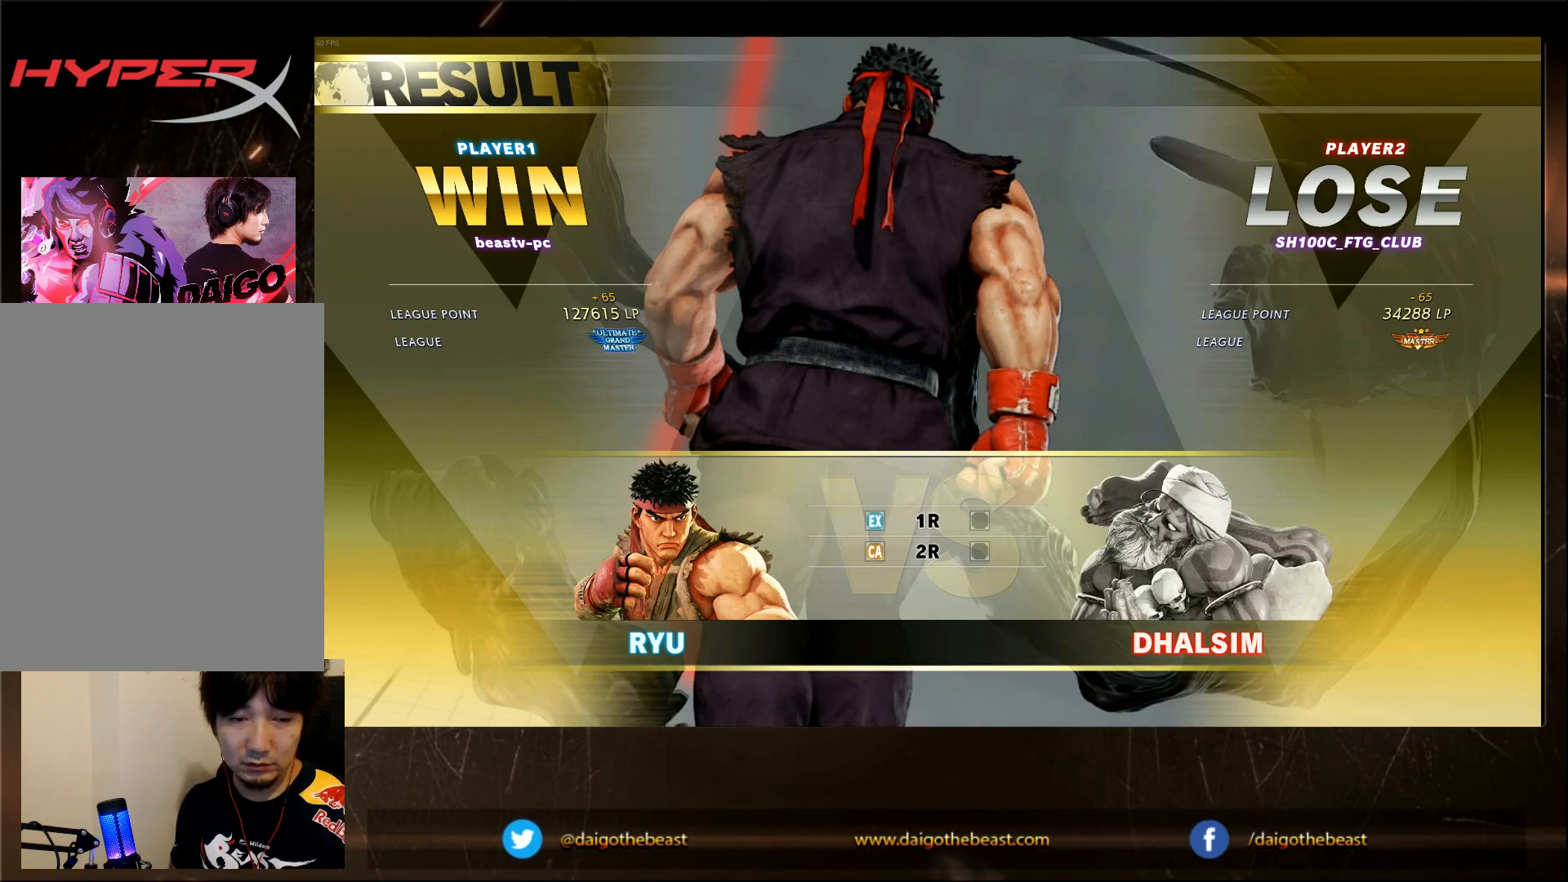
{"buttons": [], "left_stick": "center", "events": []}
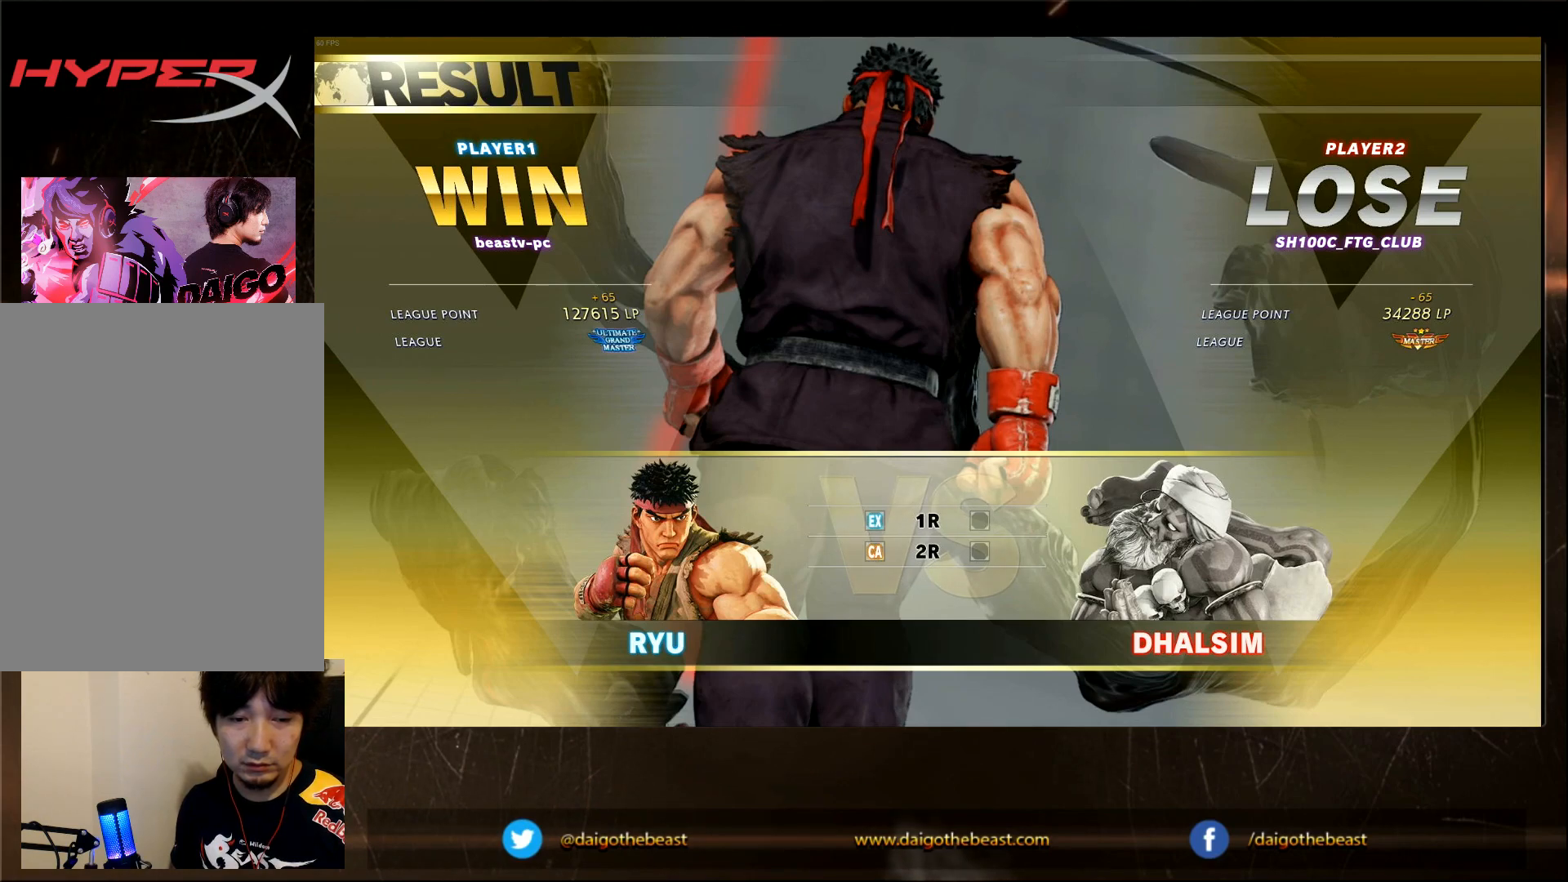
{"buttons": [], "left_stick": "center", "events": []}
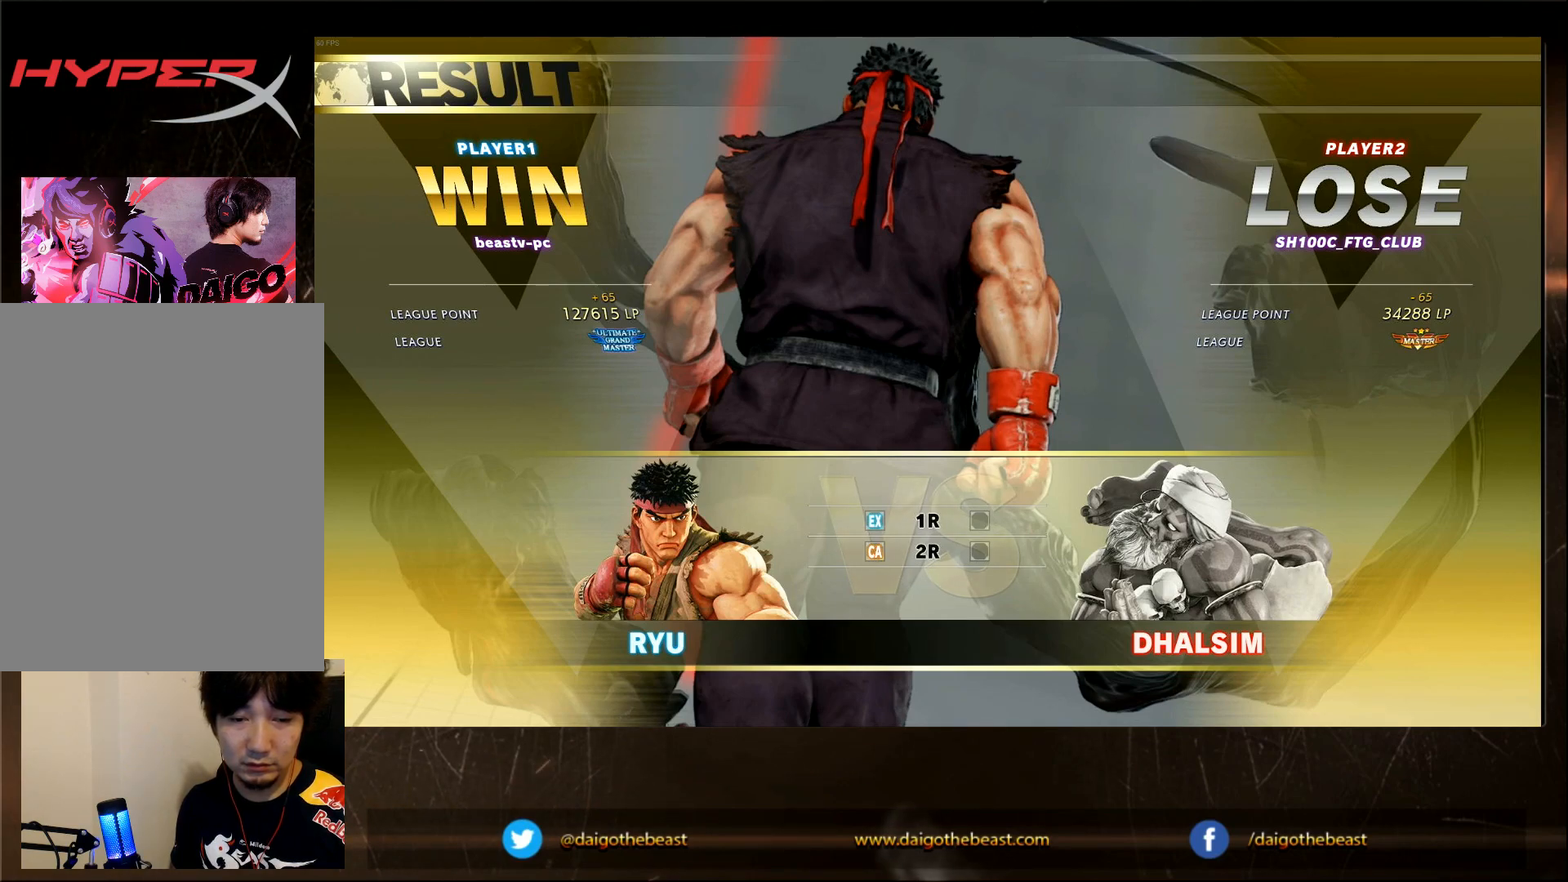
{"buttons": [], "left_stick": "center", "events": []}
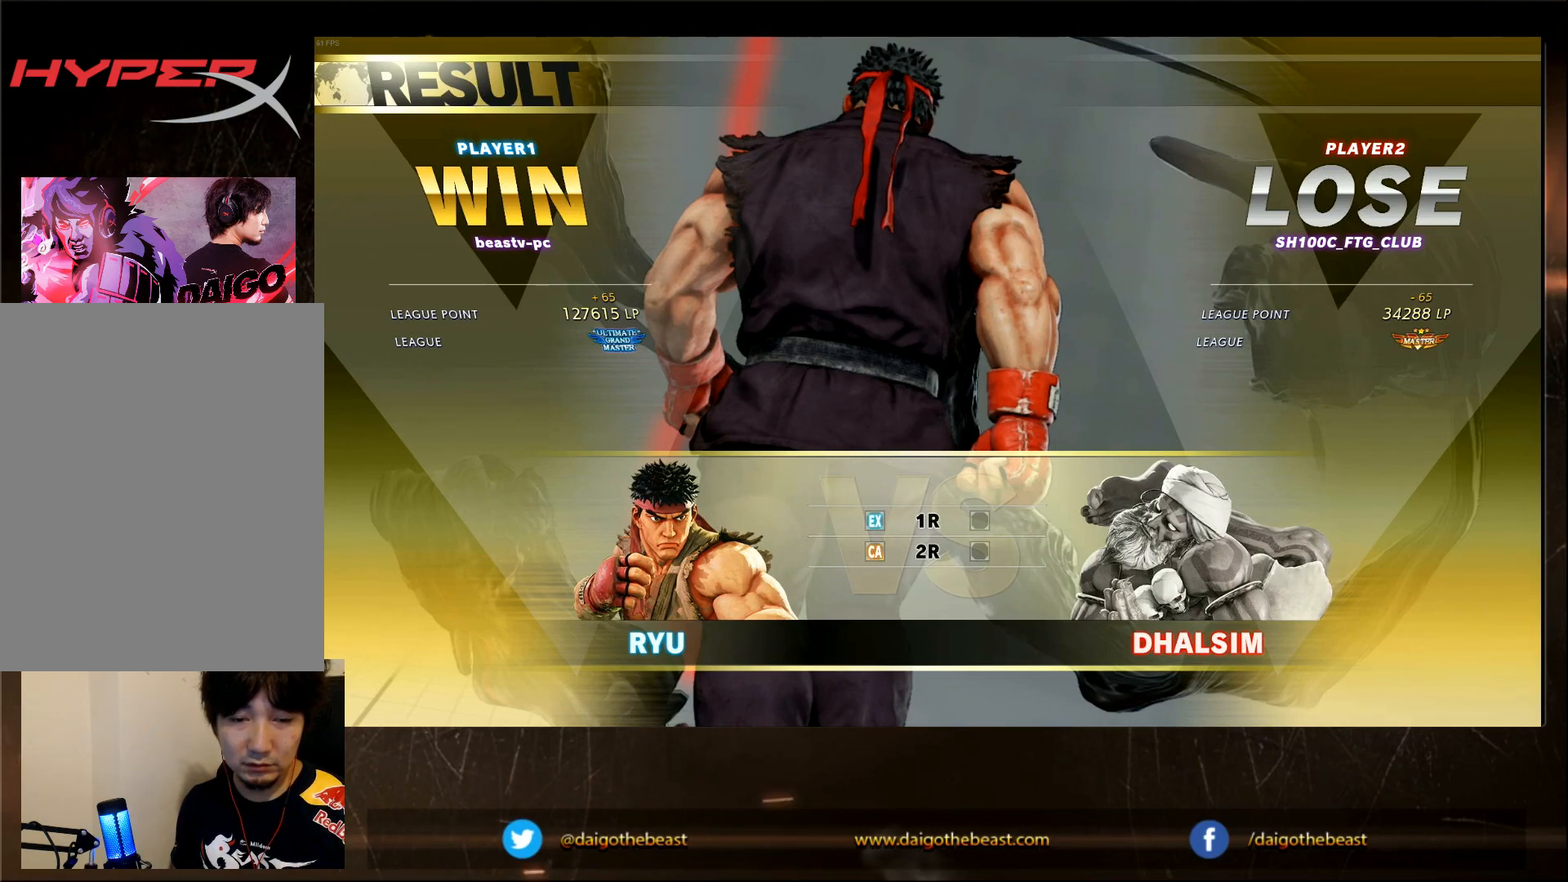
{"buttons": [], "left_stick": "center", "events": []}
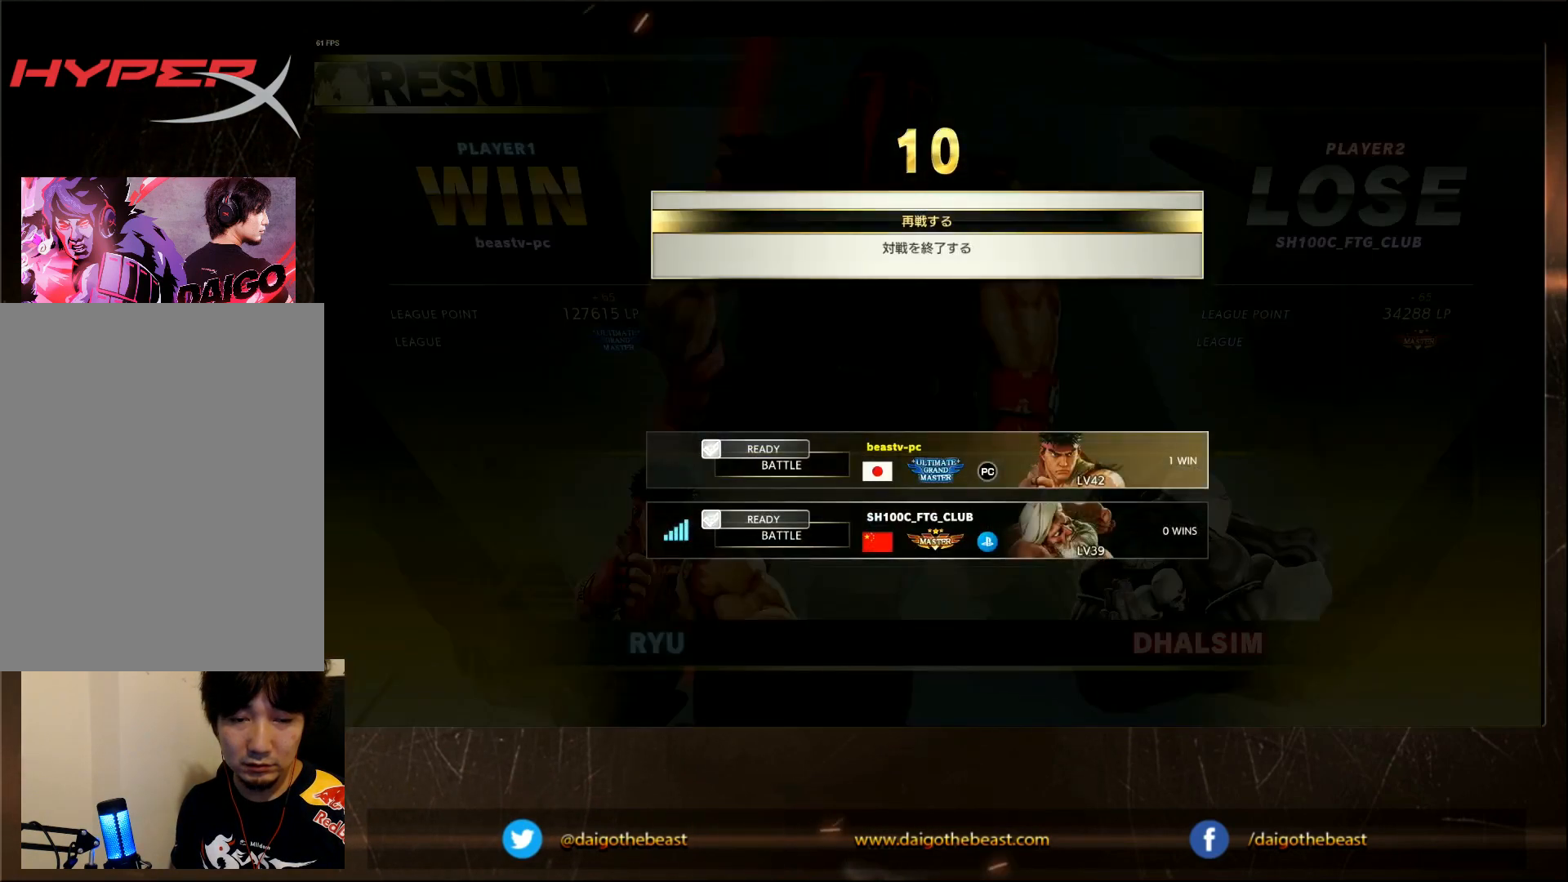
{"buttons": [], "left_stick": "center", "events": []}
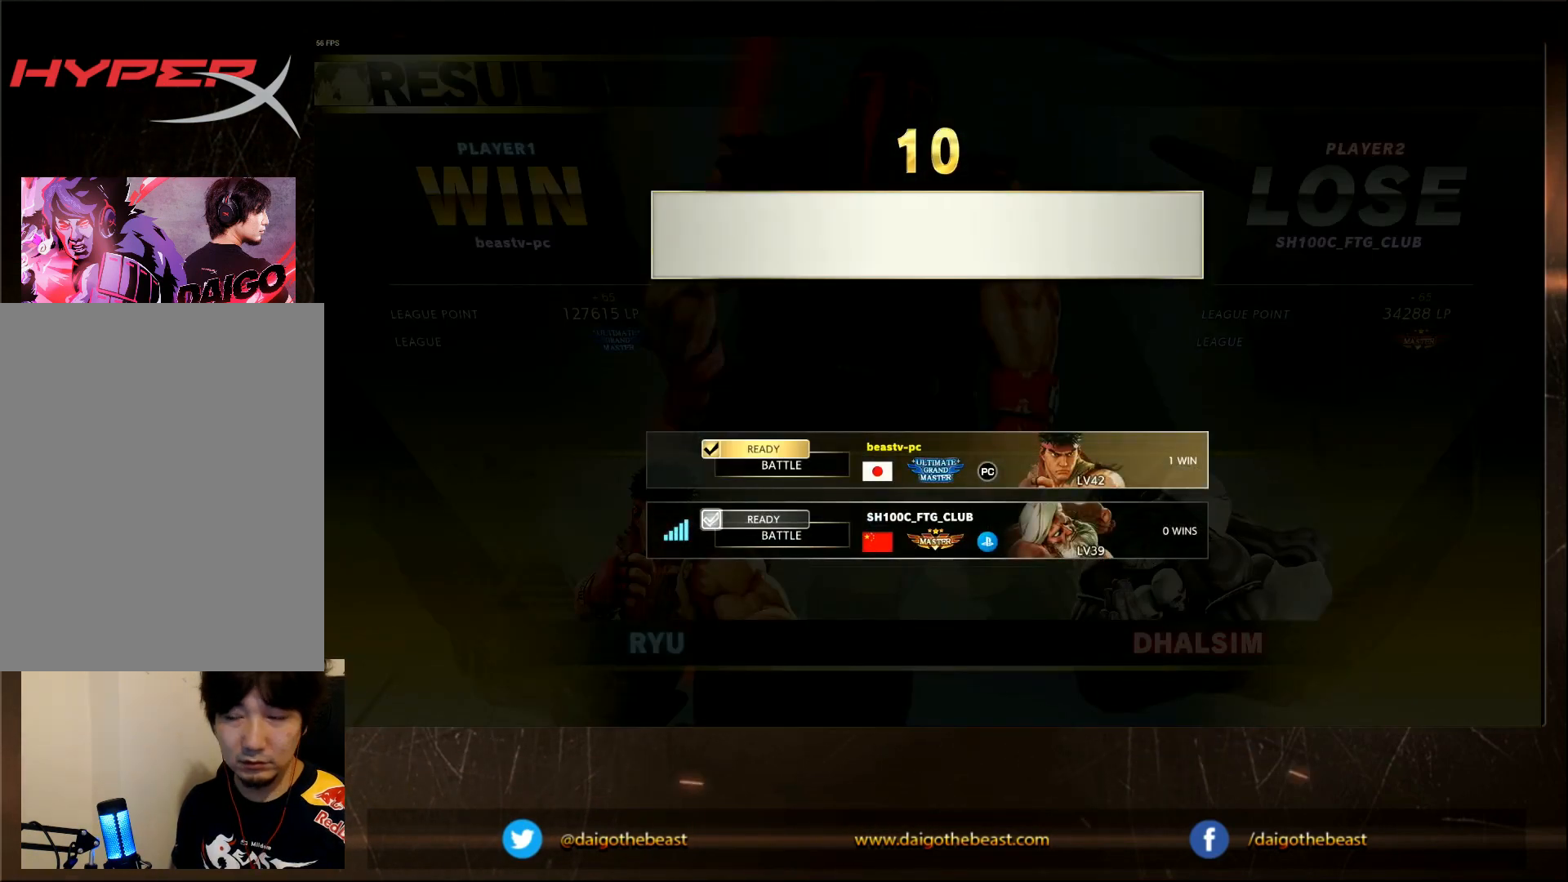
{"buttons": [], "left_stick": "center", "events": []}
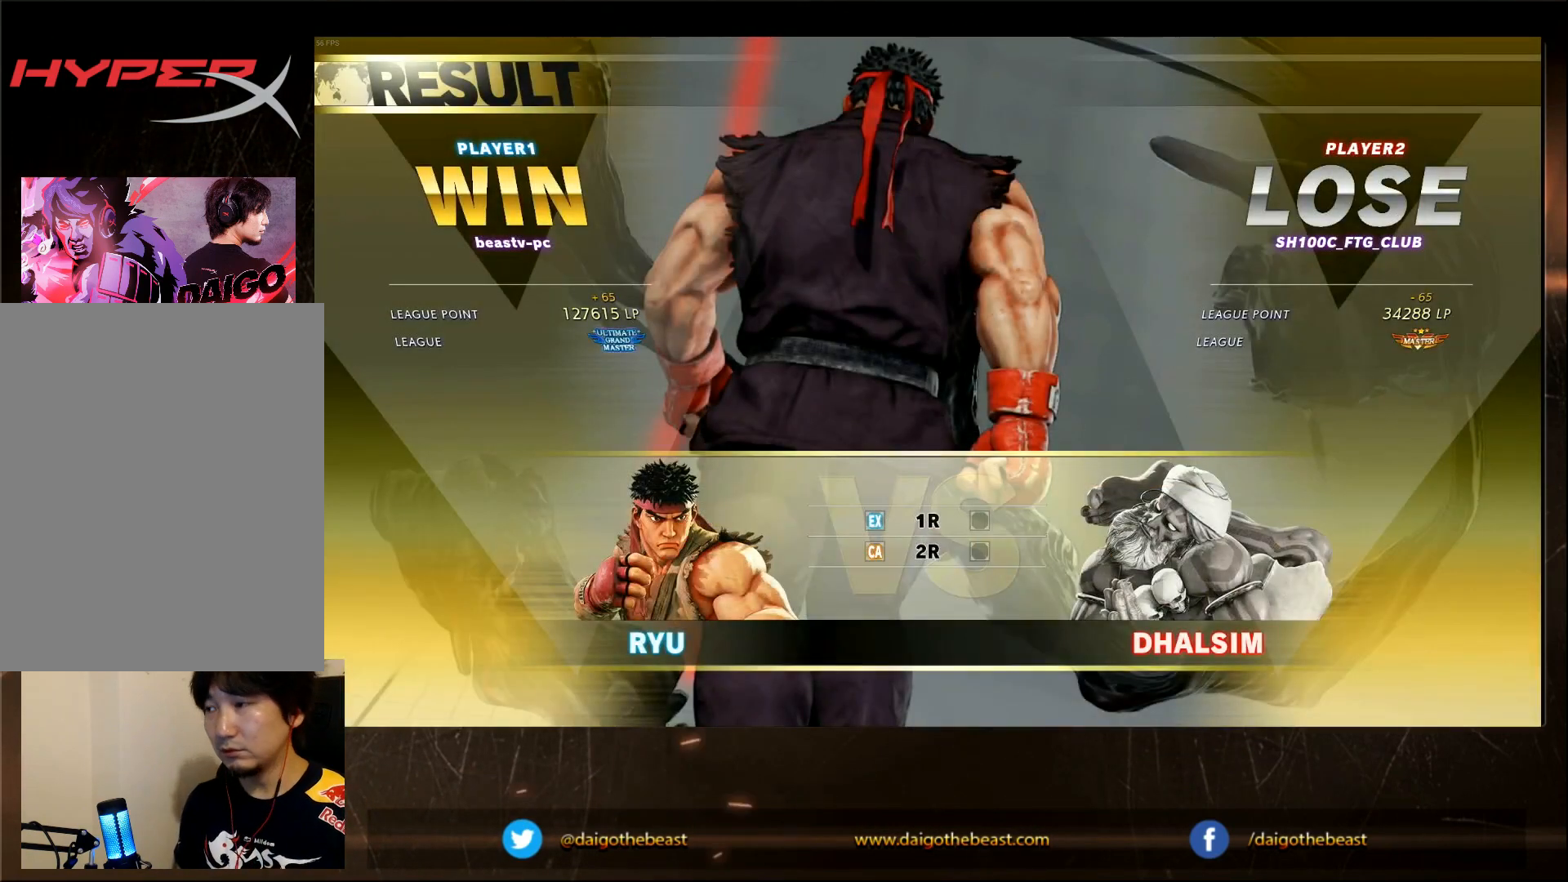
{"buttons": [], "left_stick": "center", "events": []}
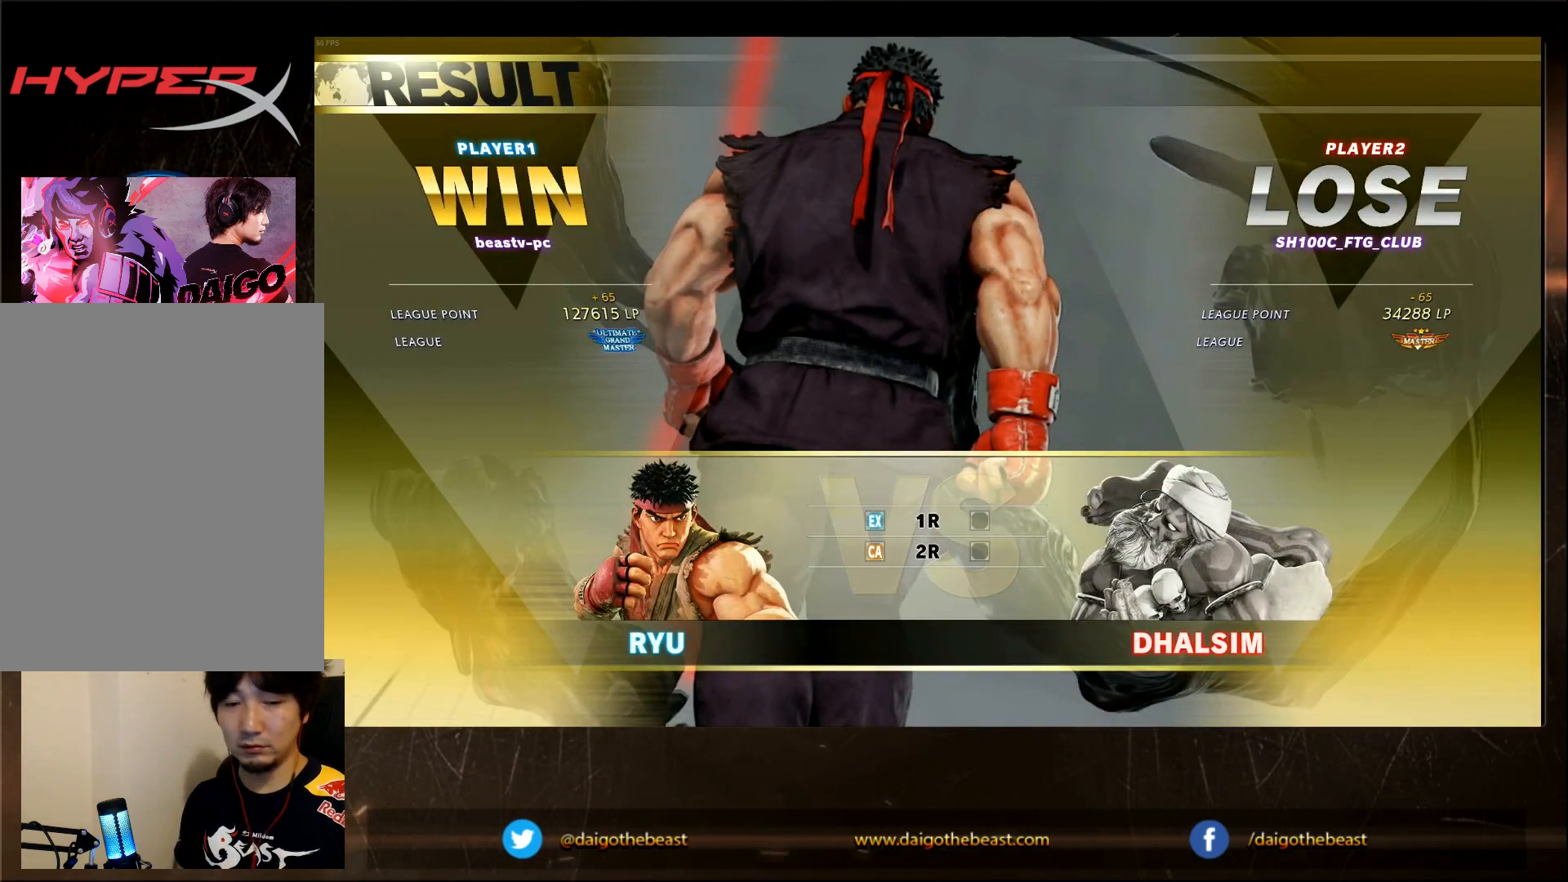
{"buttons": [], "left_stick": "center", "events": []}
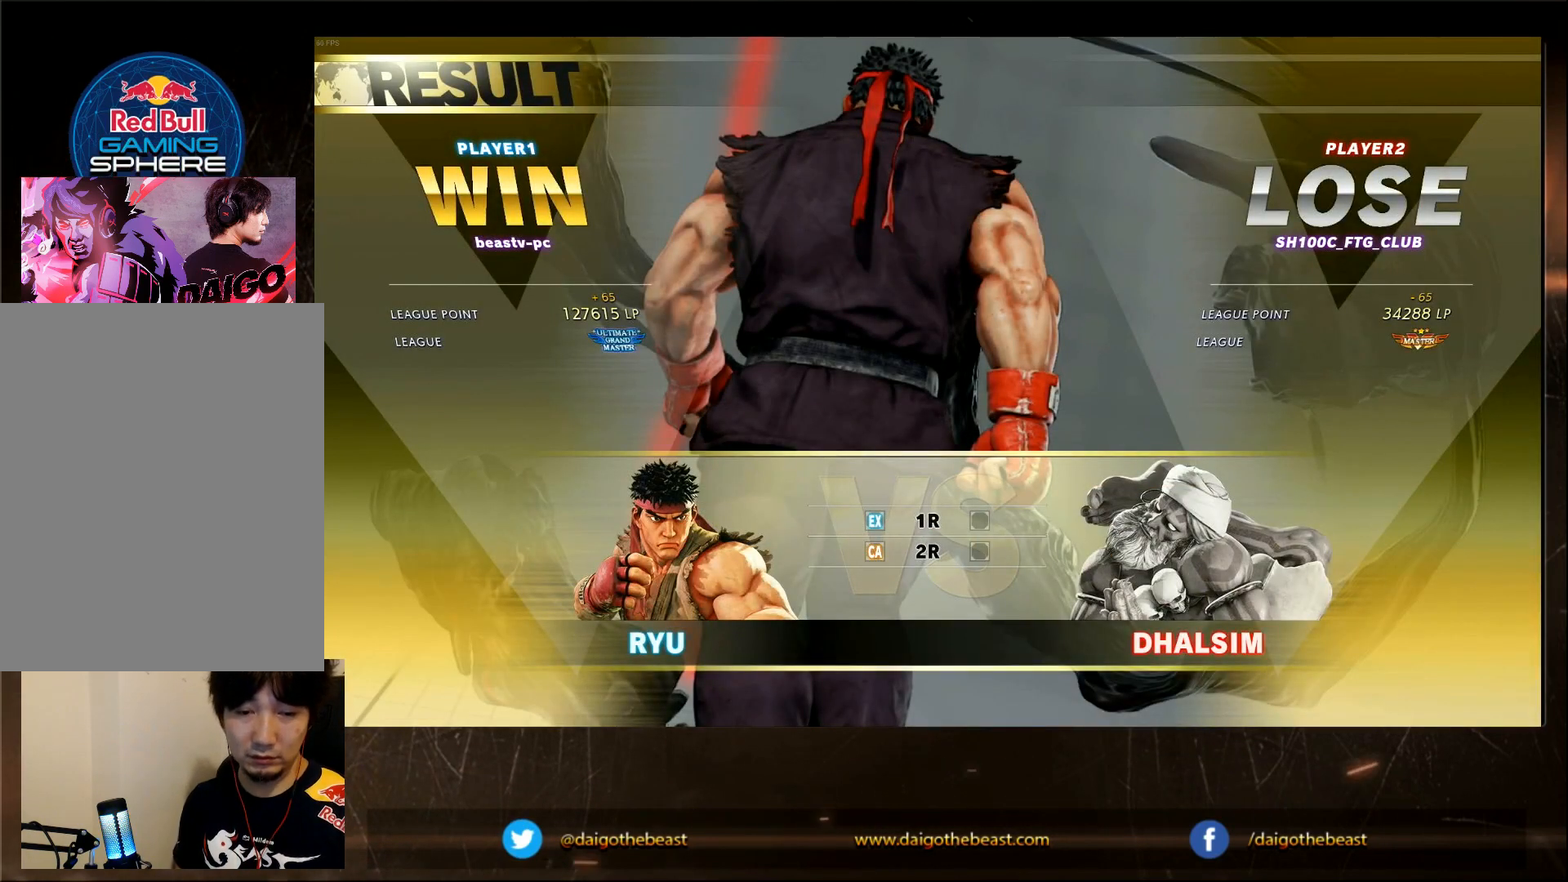
{"buttons": ["CIRCLE", "TRIANGLE"], "left_stick": "center", "events": [[450, "CIRCLE", "down"], [450, "TRIANGLE", "down"]]}
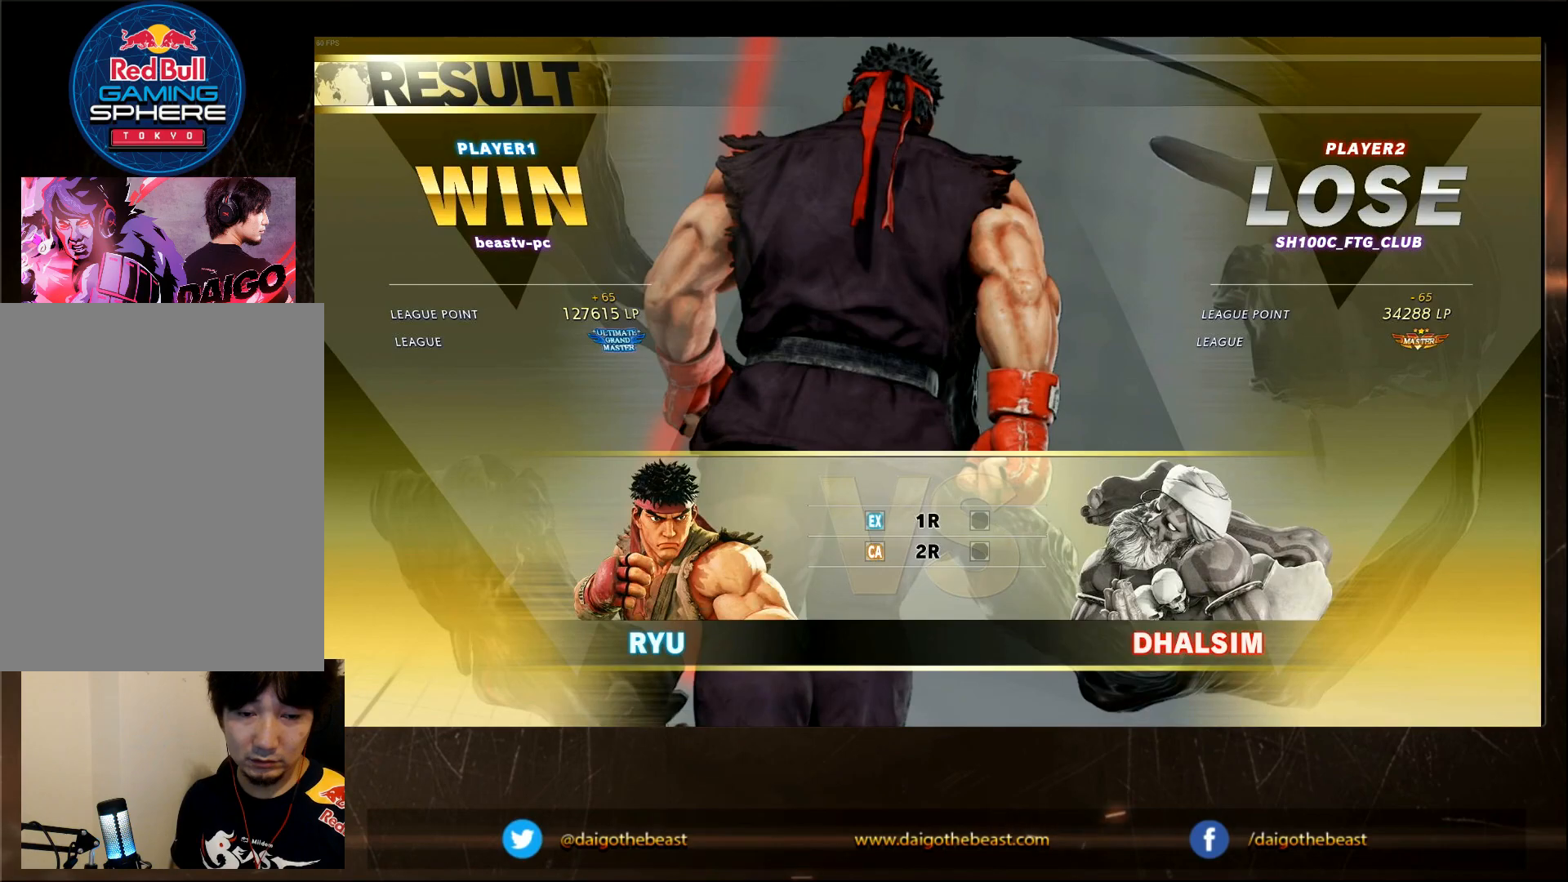
{"buttons": ["TRIANGLE"], "left_stick": "center", "events": [[50, "CIRCLE", "up"], [50, "TRIANGLE", "up"], [467, "TRIANGLE", "down"]]}